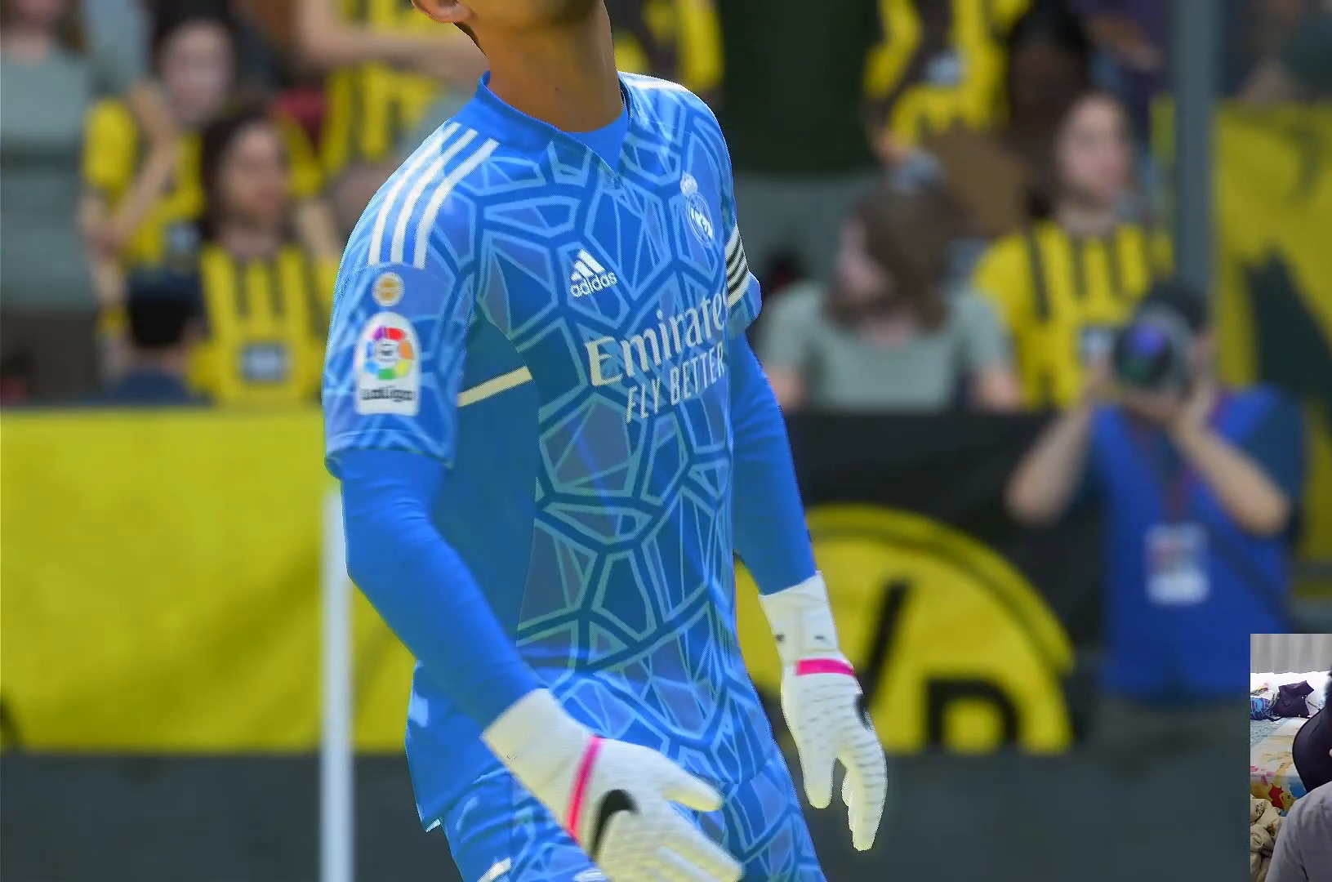
Gameplay with a controller (PlayStation layout); each line is a JSON object with the inputs held at the frame after it. "events" lists button and stick changes between this image and that frame as [ms after this image, input, new state], when the widget could be followed in between. Not read: L3 R3.
{"buttons": [], "left_stick": "center", "right_stick": "center", "events": [[17, "CROSS", "down"], [133, "CROSS", "up"]]}
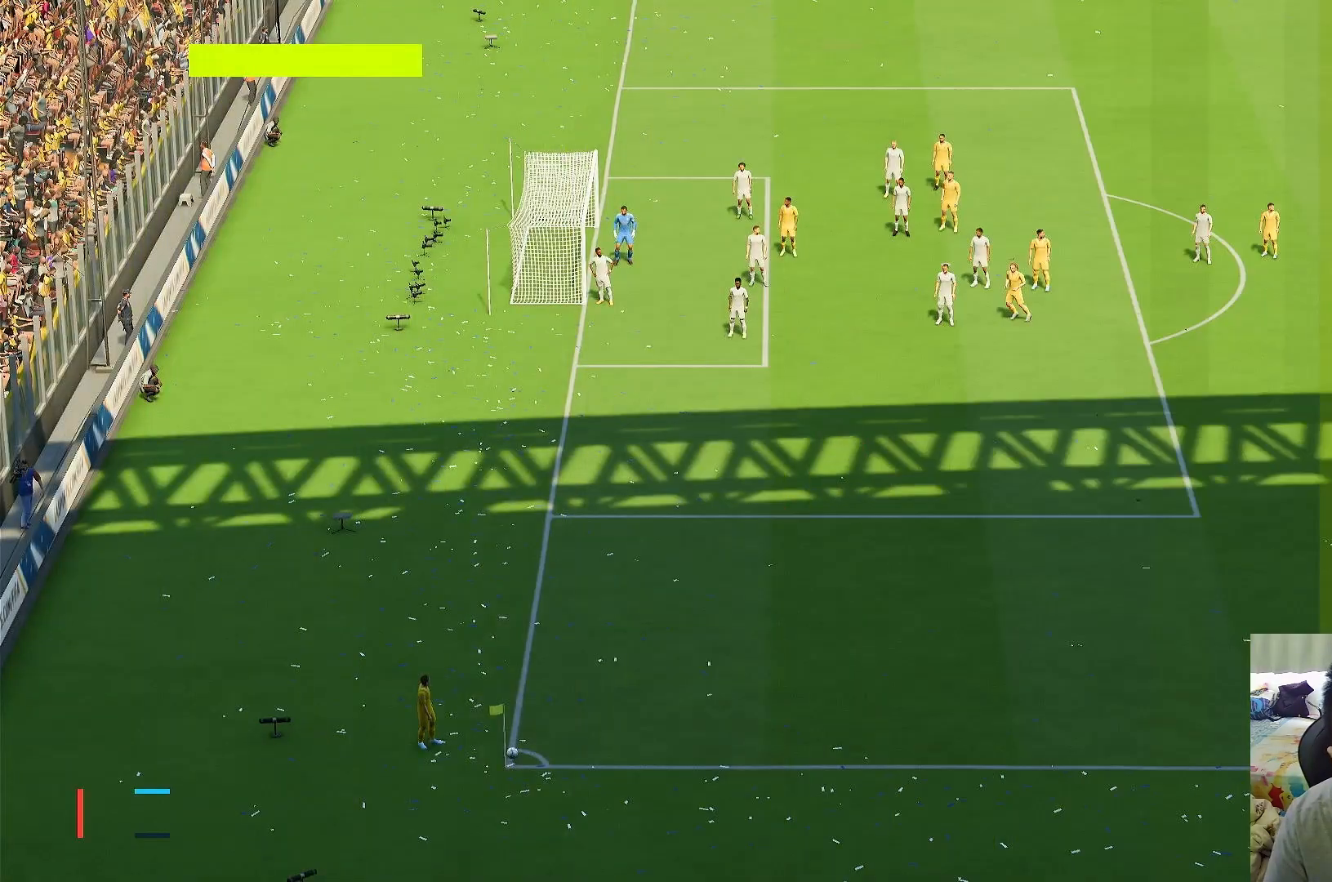
{"buttons": [], "left_stick": "center", "right_stick": "center", "events": []}
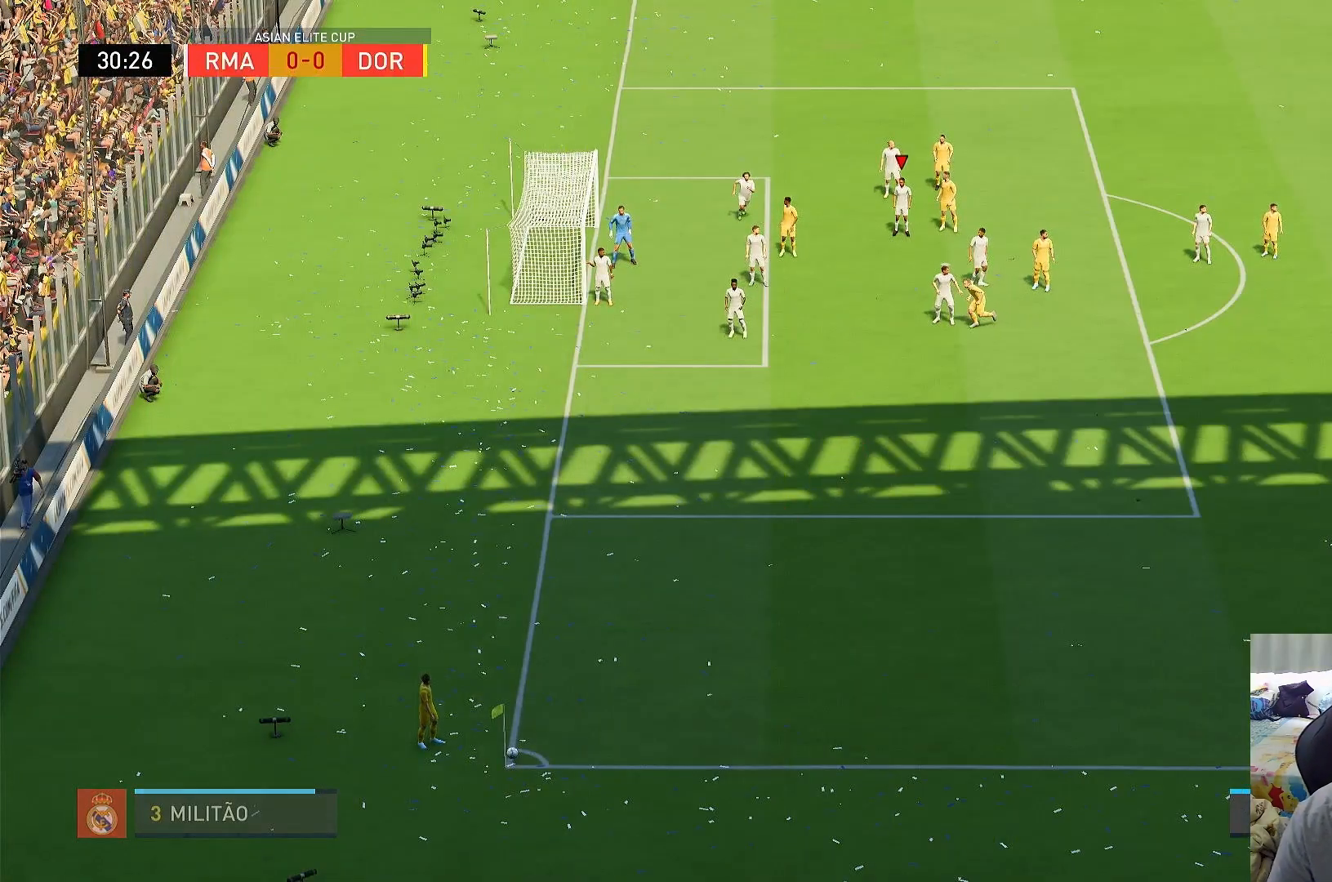
{"buttons": ["L1"], "left_stick": "center", "right_stick": "center", "events": [[367, "L1", "down"]]}
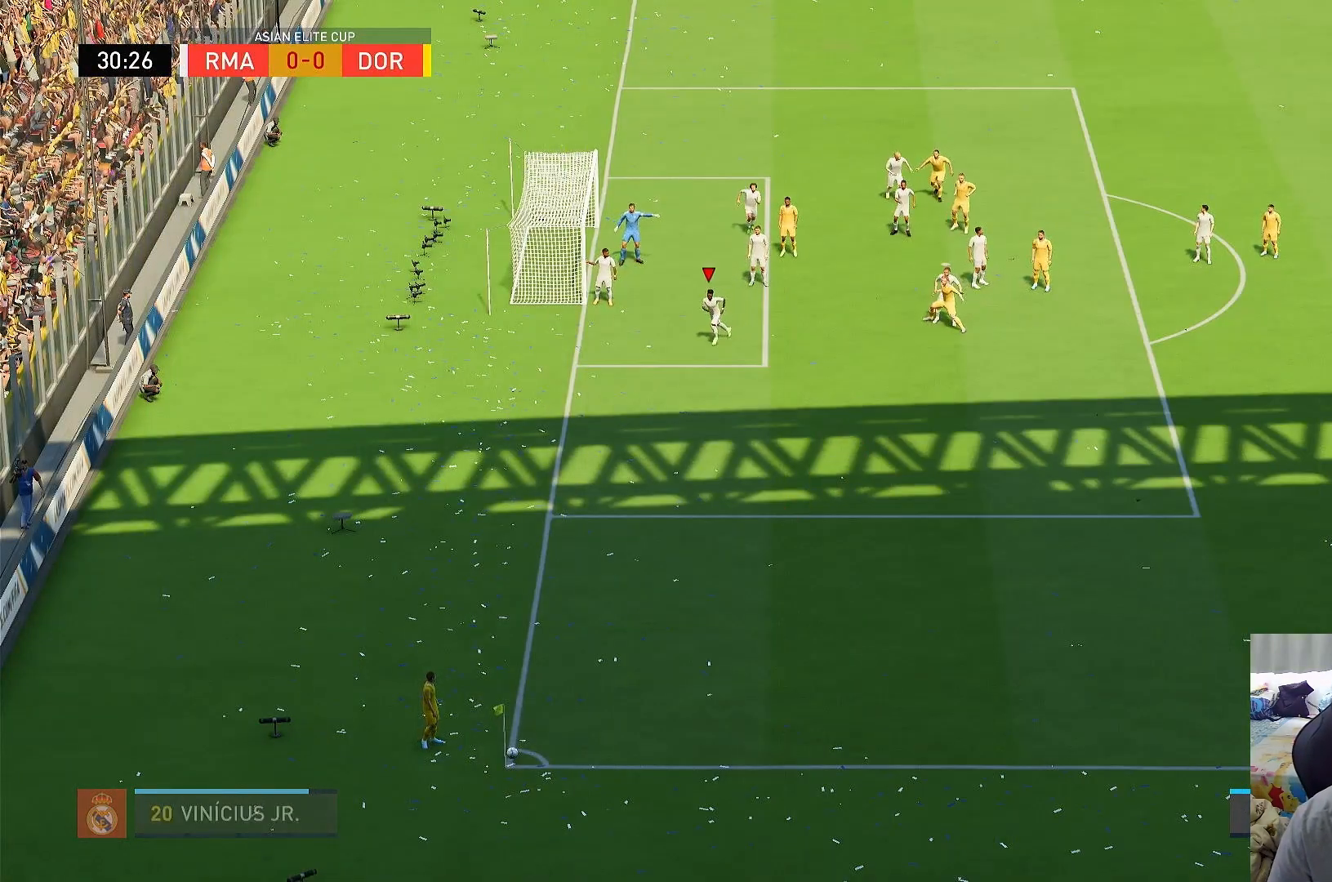
{"buttons": [], "left_stick": "center", "right_stick": "center", "events": [[17, "L1", "up"]]}
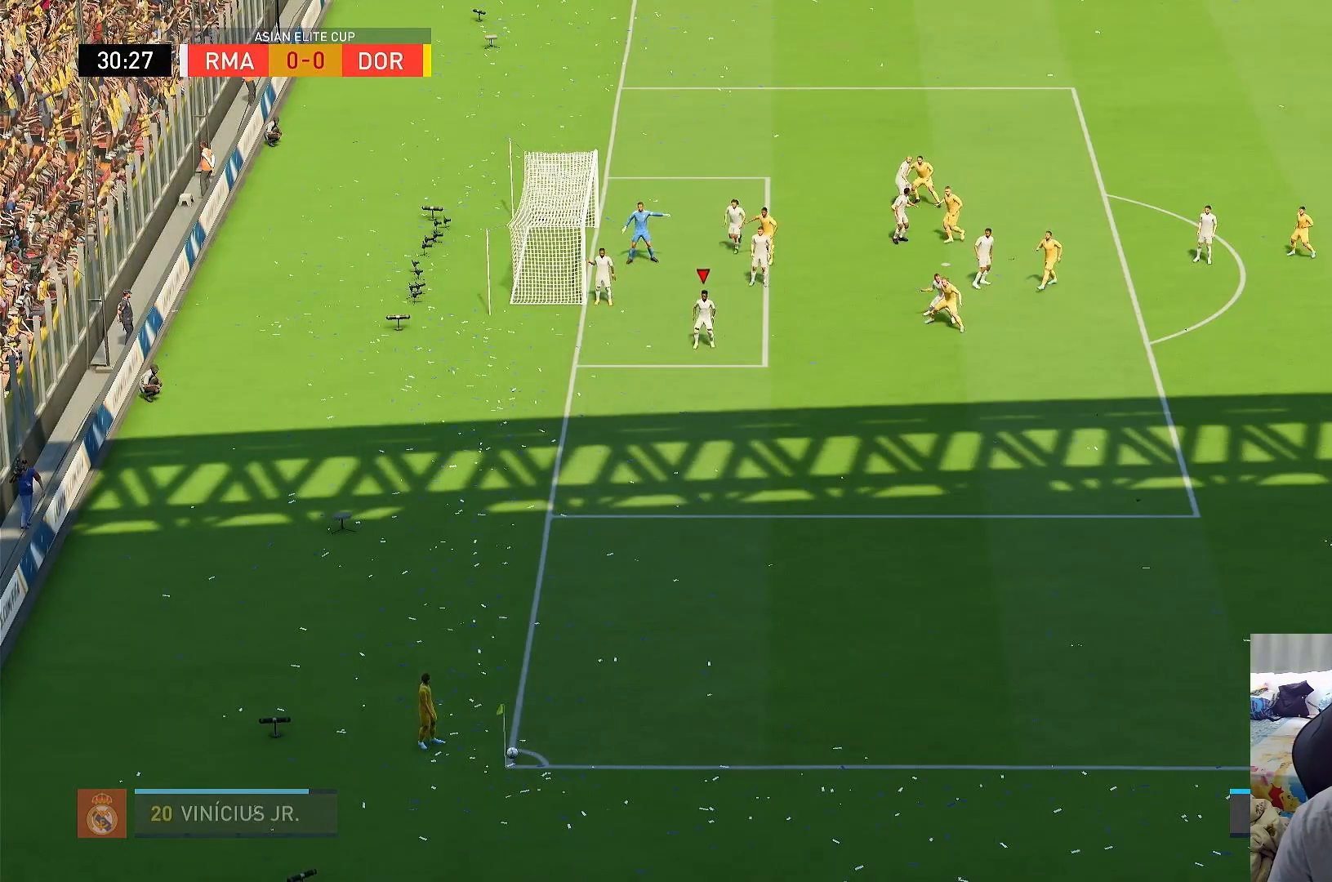
{"buttons": [], "left_stick": "up-right", "right_stick": "center", "events": [[83, "left_stick", "up-right"]]}
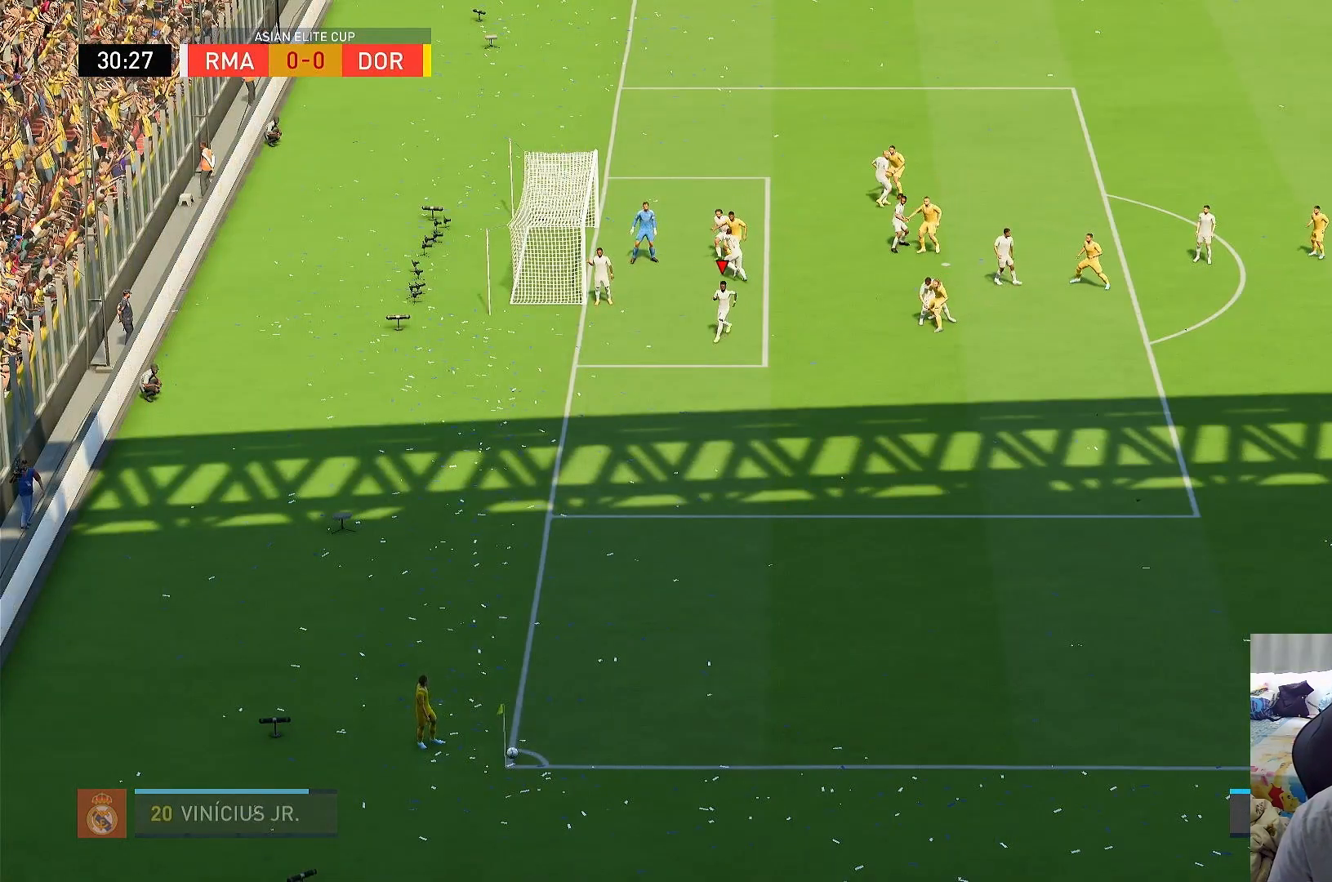
{"buttons": [], "left_stick": "right", "right_stick": "center", "events": [[67, "left_stick", "center"], [350, "left_stick", "right"]]}
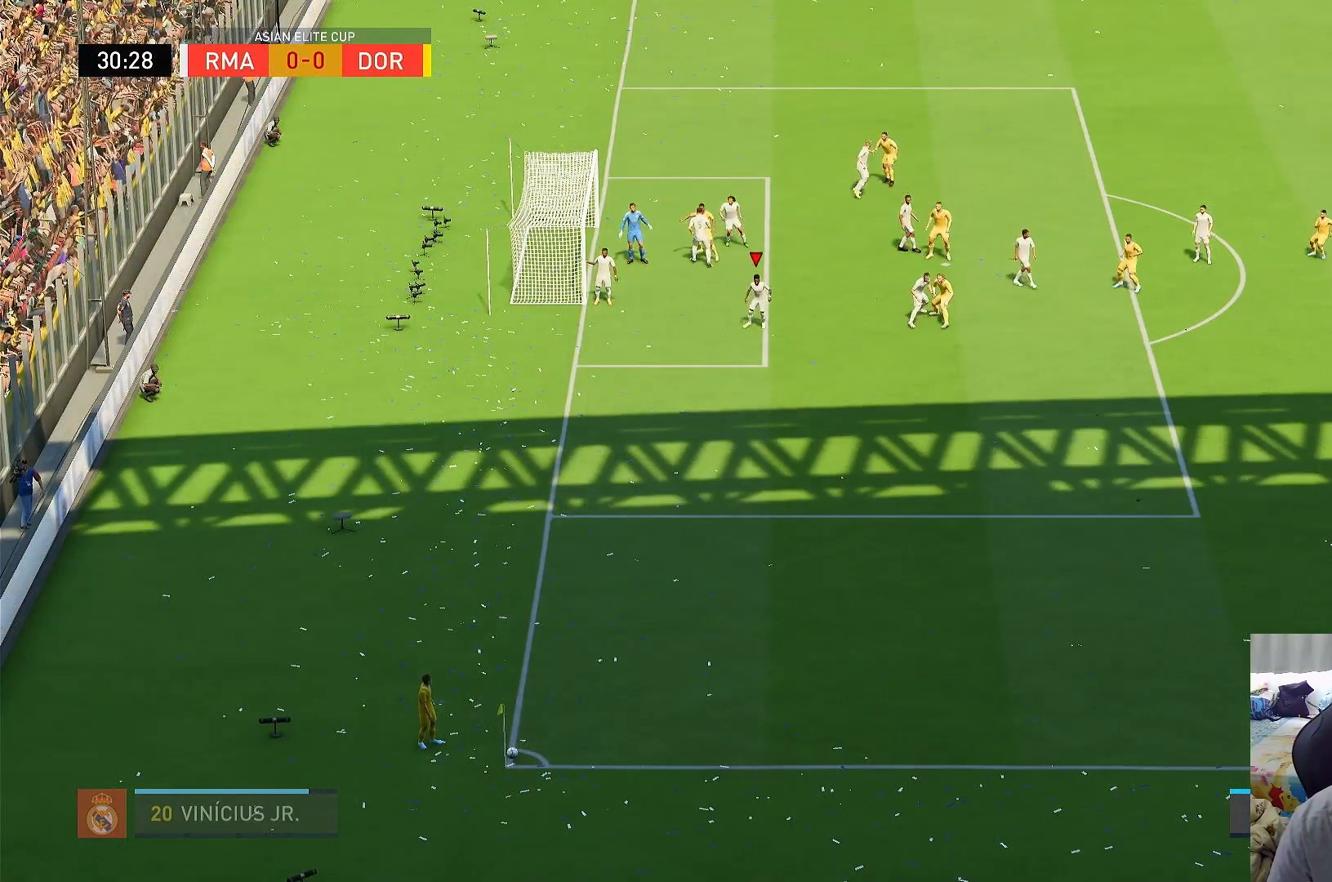
{"buttons": [], "left_stick": "left", "right_stick": "center", "events": [[83, "left_stick", "center"], [417, "left_stick", "left"]]}
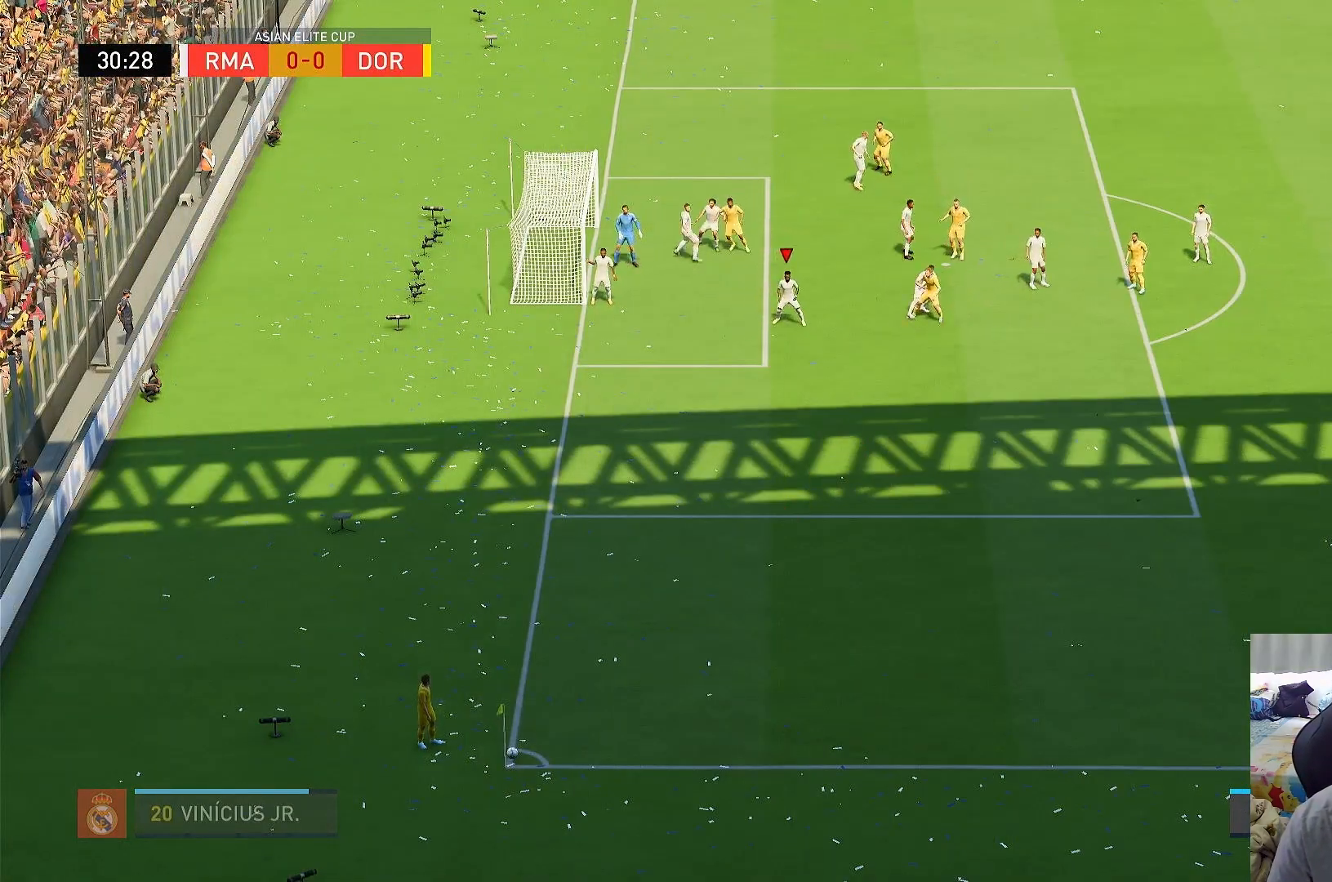
{"buttons": [], "left_stick": "center", "right_stick": "center", "events": [[83, "left_stick", "center"], [300, "left_stick", "right"], [417, "left_stick", "center"]]}
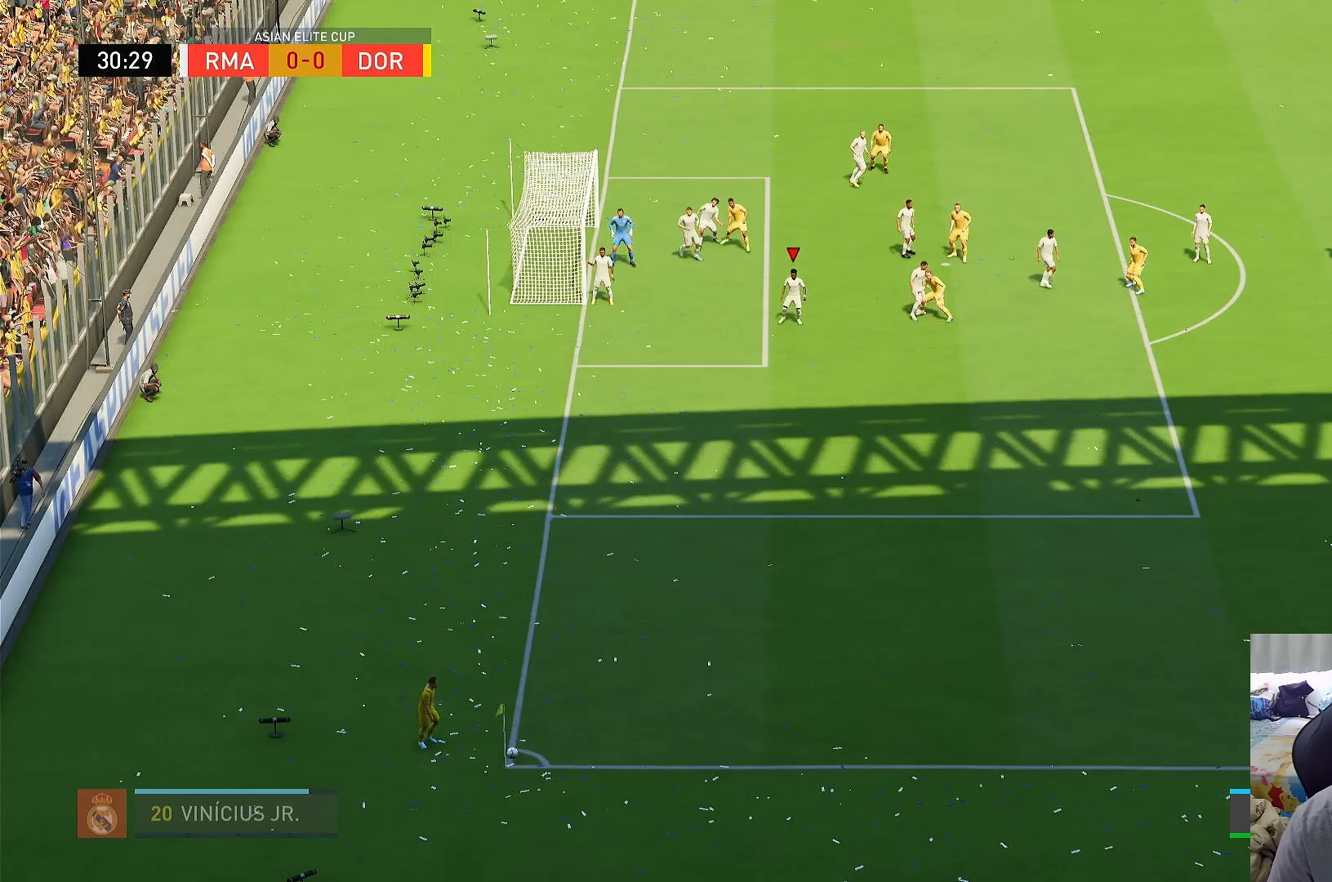
{"buttons": [], "left_stick": "left", "right_stick": "center", "events": [[50, "left_stick", "left"], [167, "left_stick", "center"], [317, "left_stick", "right"], [417, "left_stick", "center"], [483, "left_stick", "left"]]}
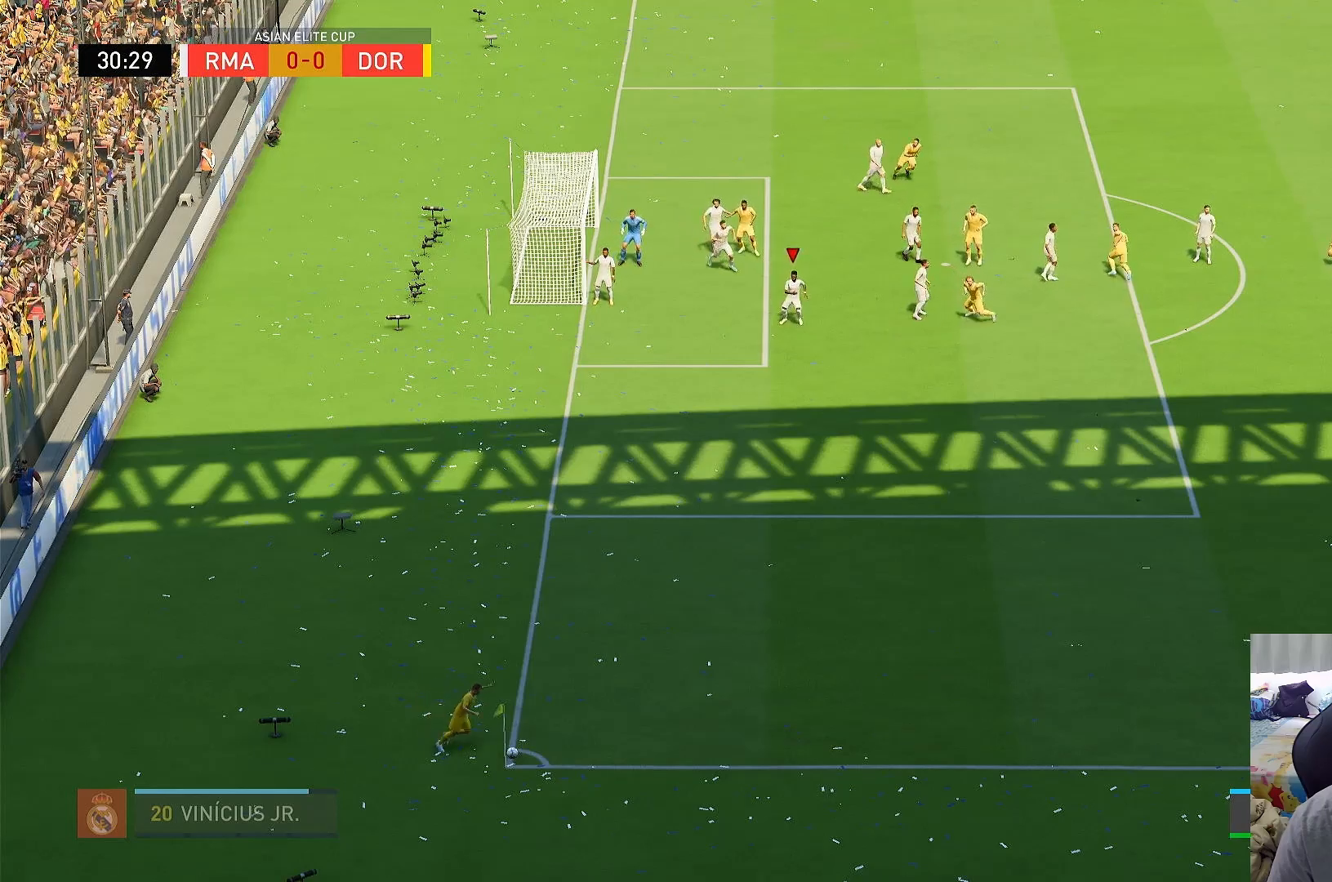
{"buttons": [], "left_stick": "right", "right_stick": "center", "events": [[183, "left_stick", "center"], [250, "left_stick", "right"]]}
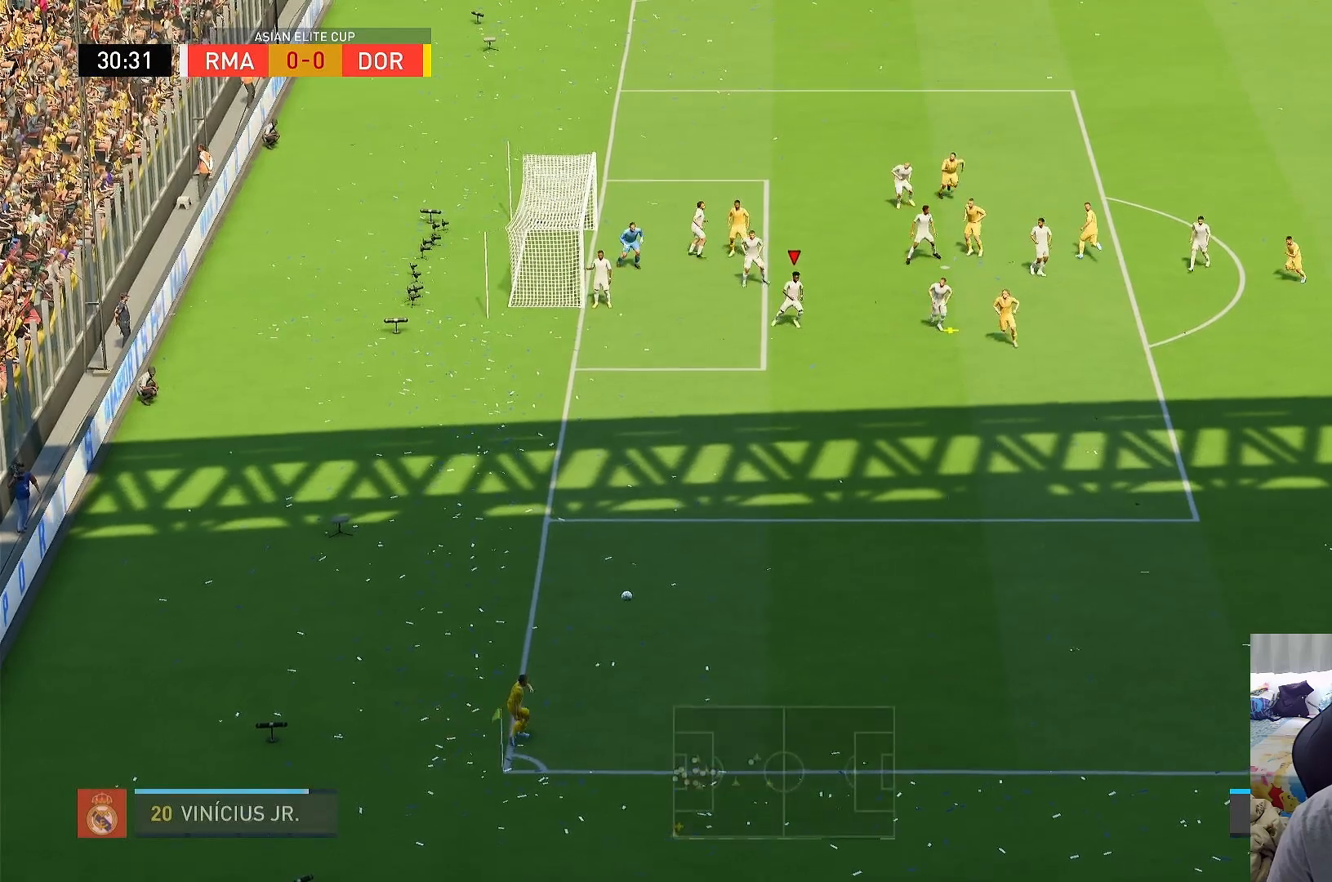
{"buttons": ["CROSS"], "left_stick": "down-right", "right_stick": "center", "events": [[250, "CROSS", "down"], [283, "left_stick", "down-right"]]}
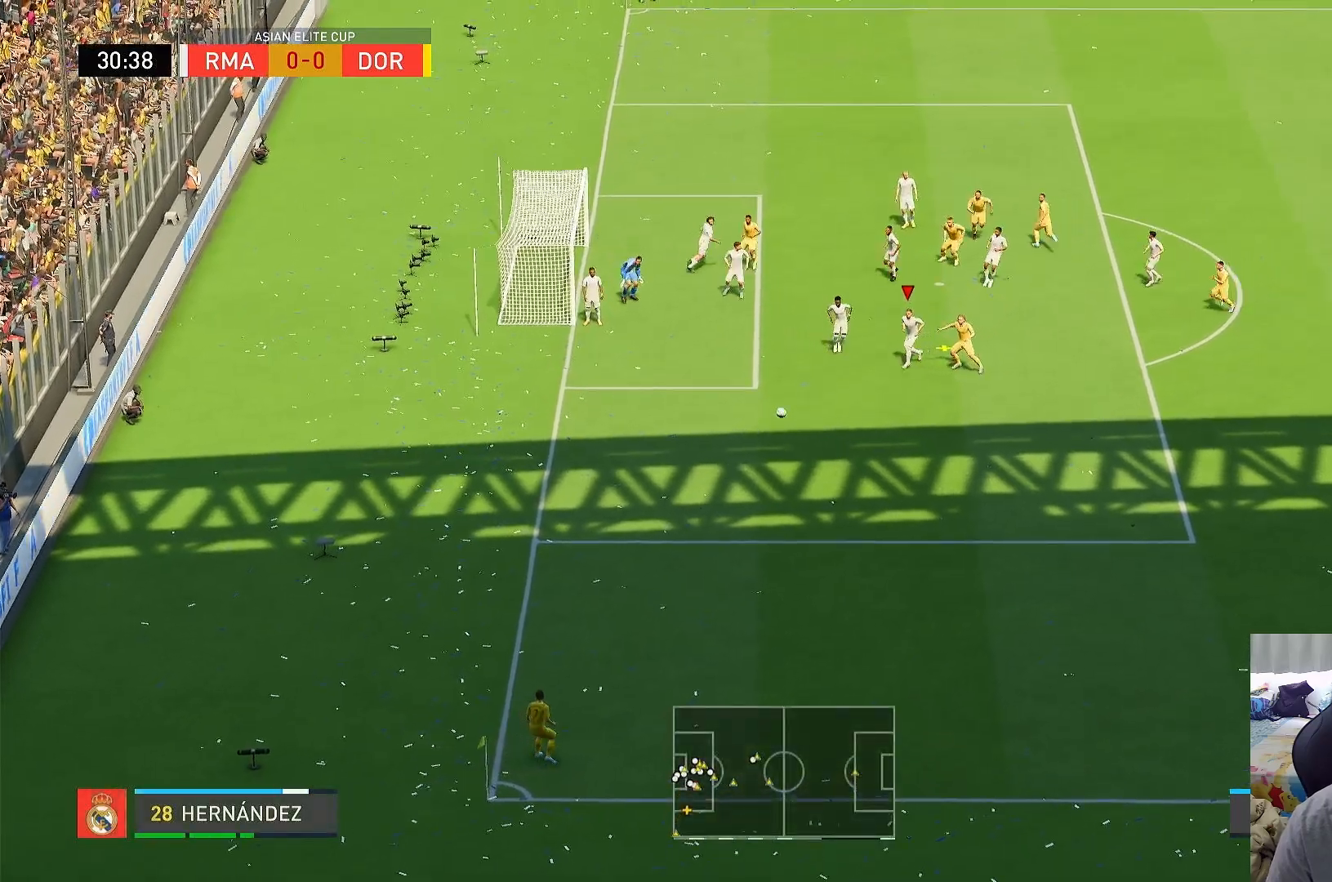
{"buttons": [], "left_stick": "down-right", "right_stick": "center", "events": [[150, "CROSS", "up"]]}
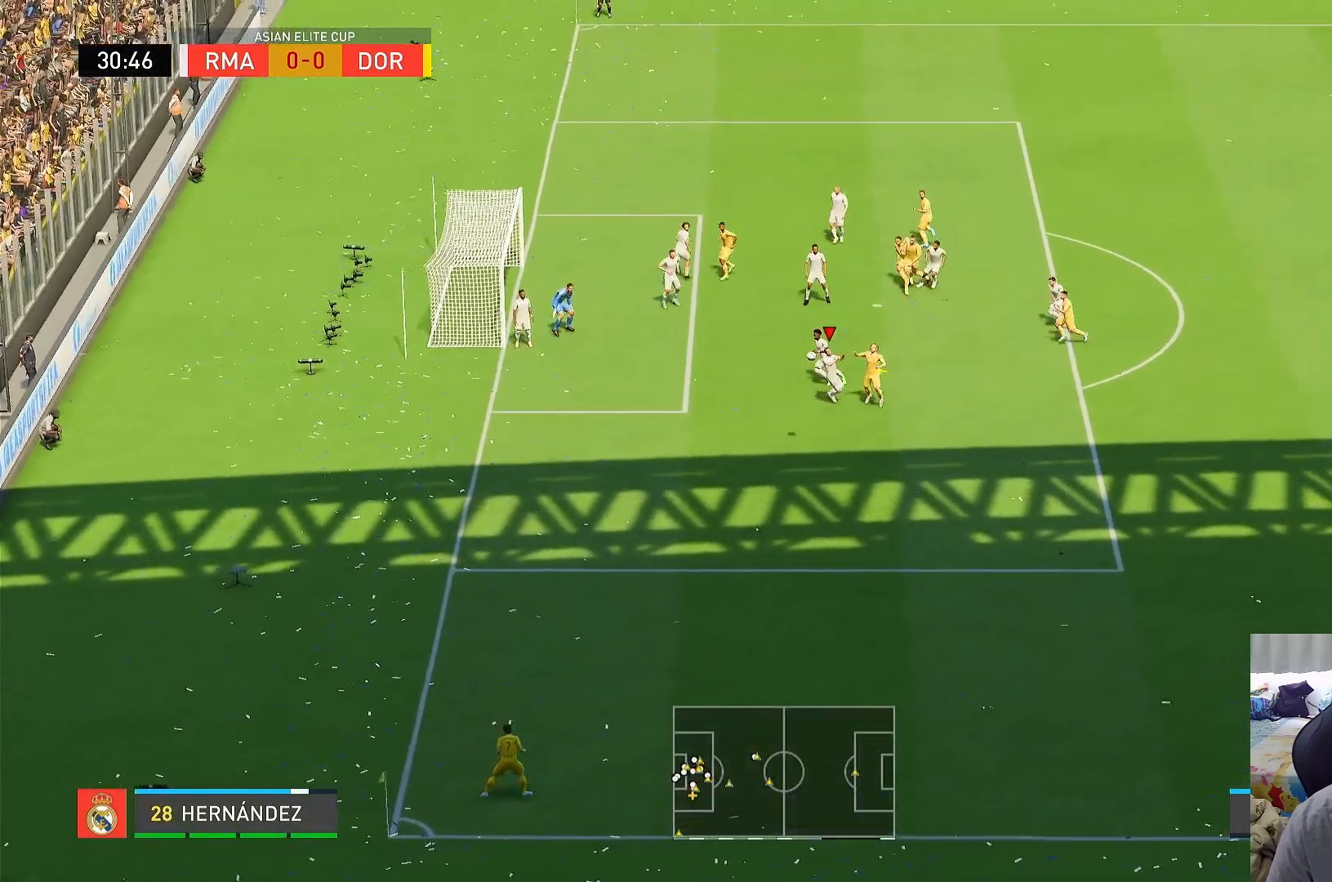
{"buttons": [], "left_stick": "down-right", "right_stick": "center", "events": []}
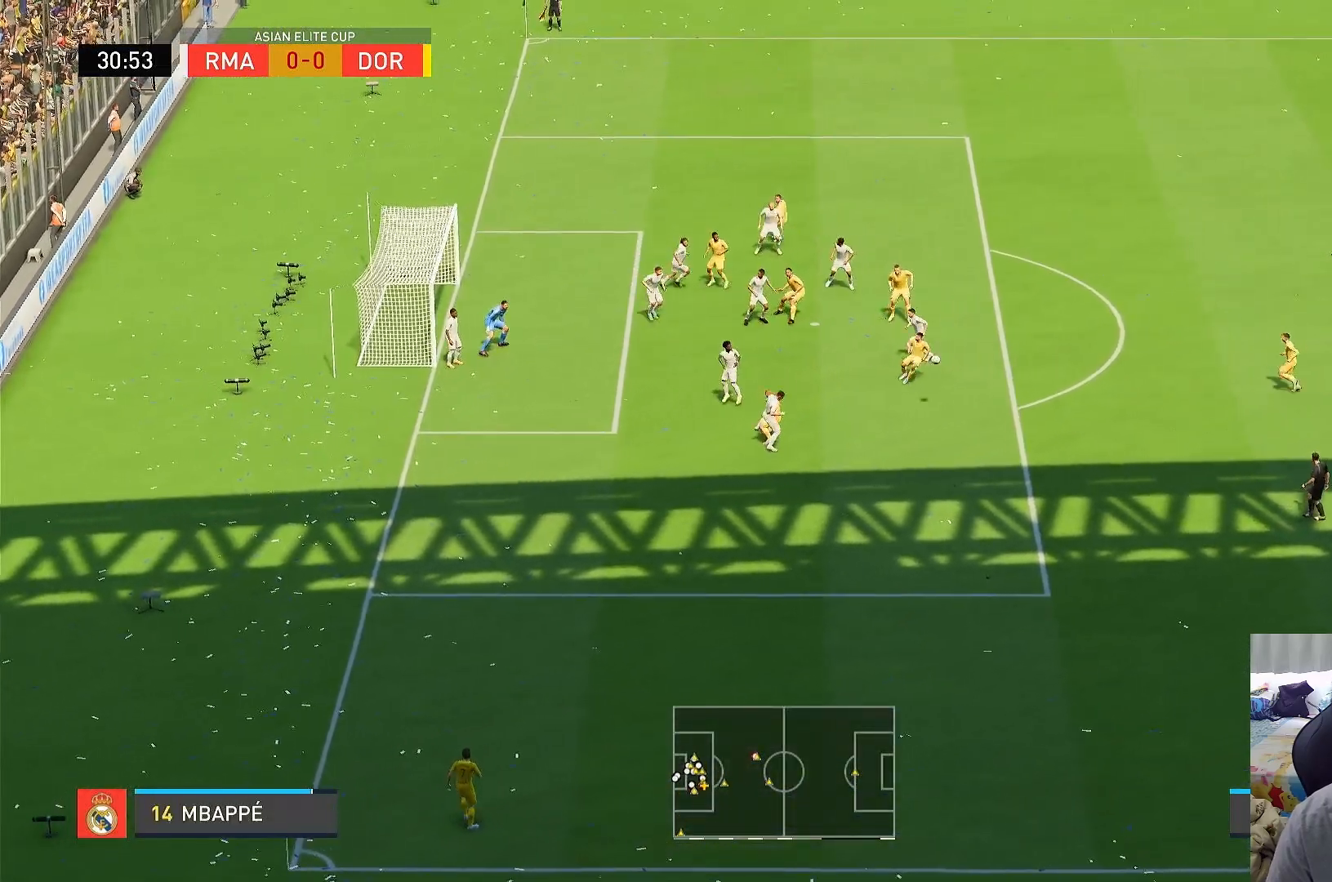
{"buttons": ["R1"], "left_stick": "down-right", "right_stick": "center", "events": [[250, "R1", "down"]]}
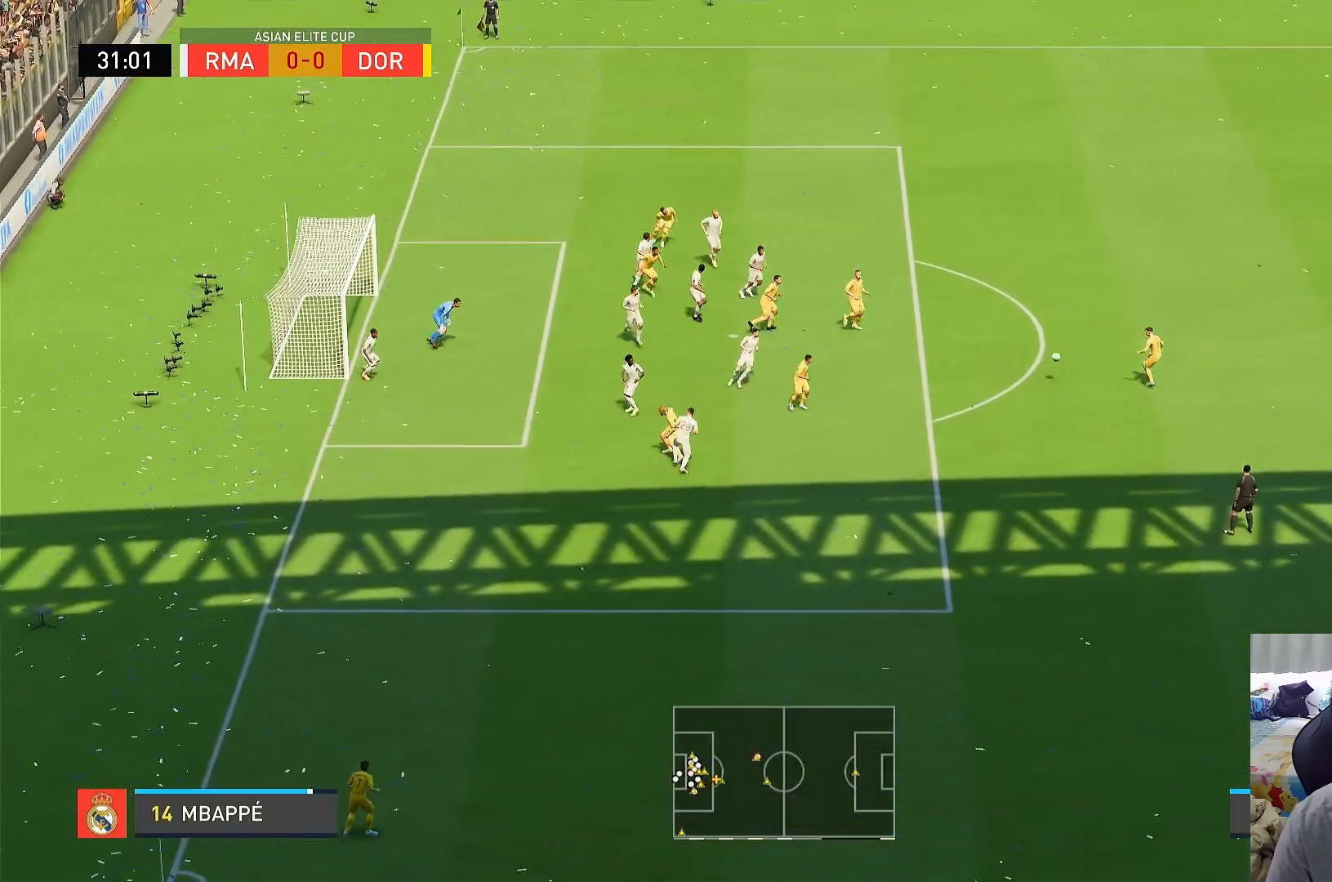
{"buttons": ["L2", "R1"], "left_stick": "up-right", "right_stick": "center", "events": [[17, "L1", "down"], [83, "left_stick", "up-right"], [217, "L1", "up"], [317, "L2", "down"]]}
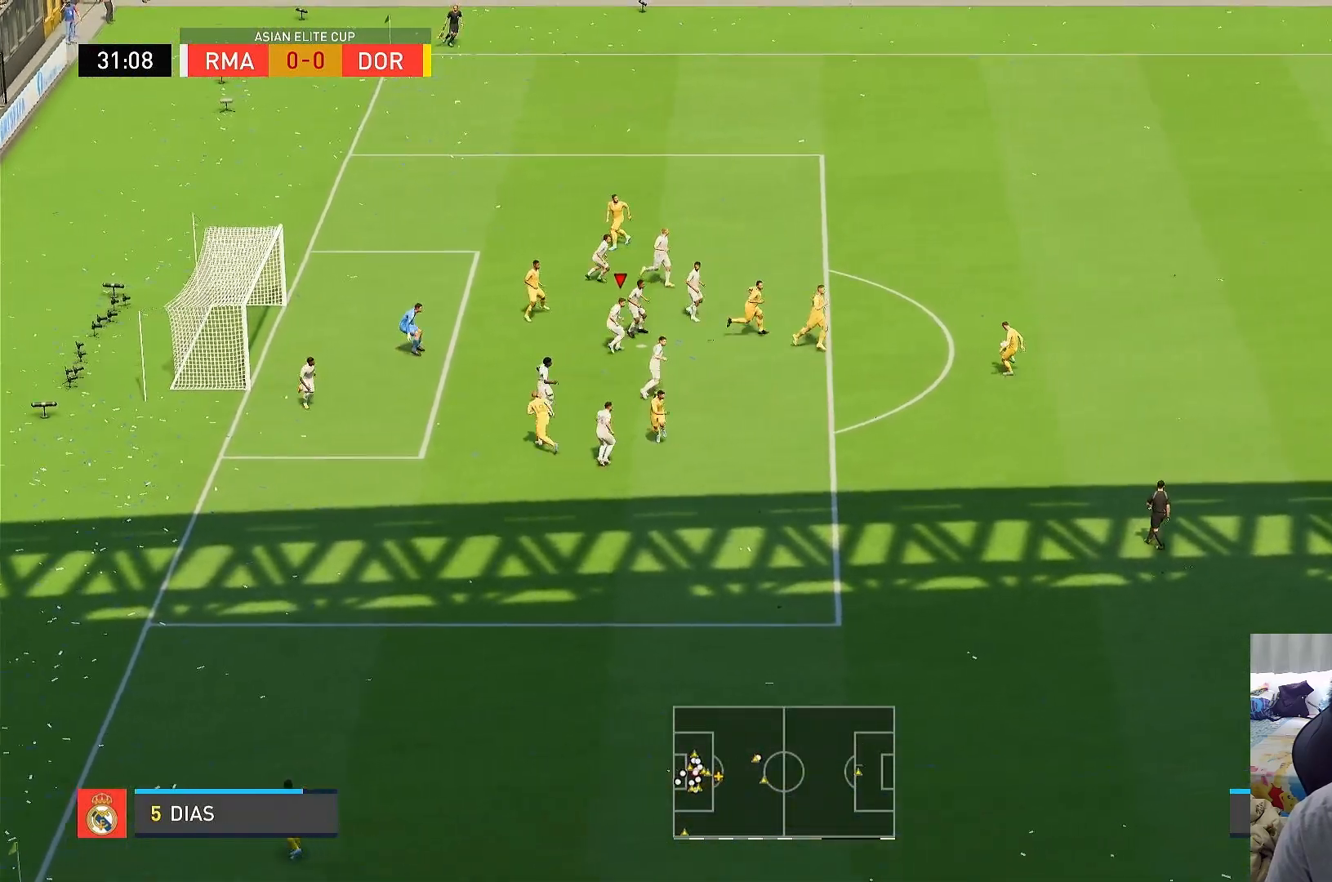
{"buttons": ["L2"], "left_stick": "up-right", "right_stick": "center", "events": [[350, "R1", "up"]]}
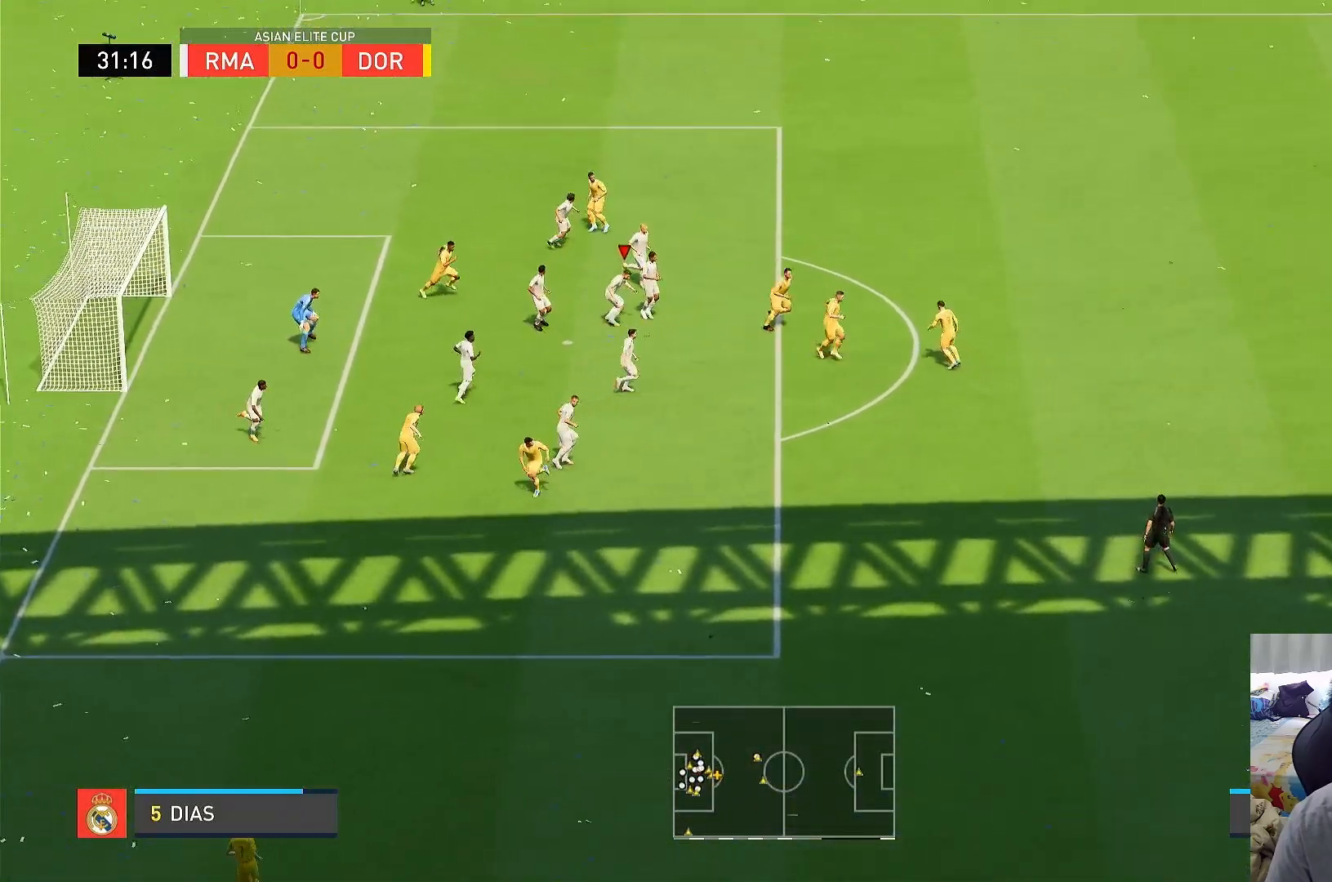
{"buttons": ["CROSS", "SQUARE", "L2"], "left_stick": "down-right", "right_stick": "center", "events": [[83, "left_stick", "down-right"], [417, "SQUARE", "down"], [483, "CROSS", "down"]]}
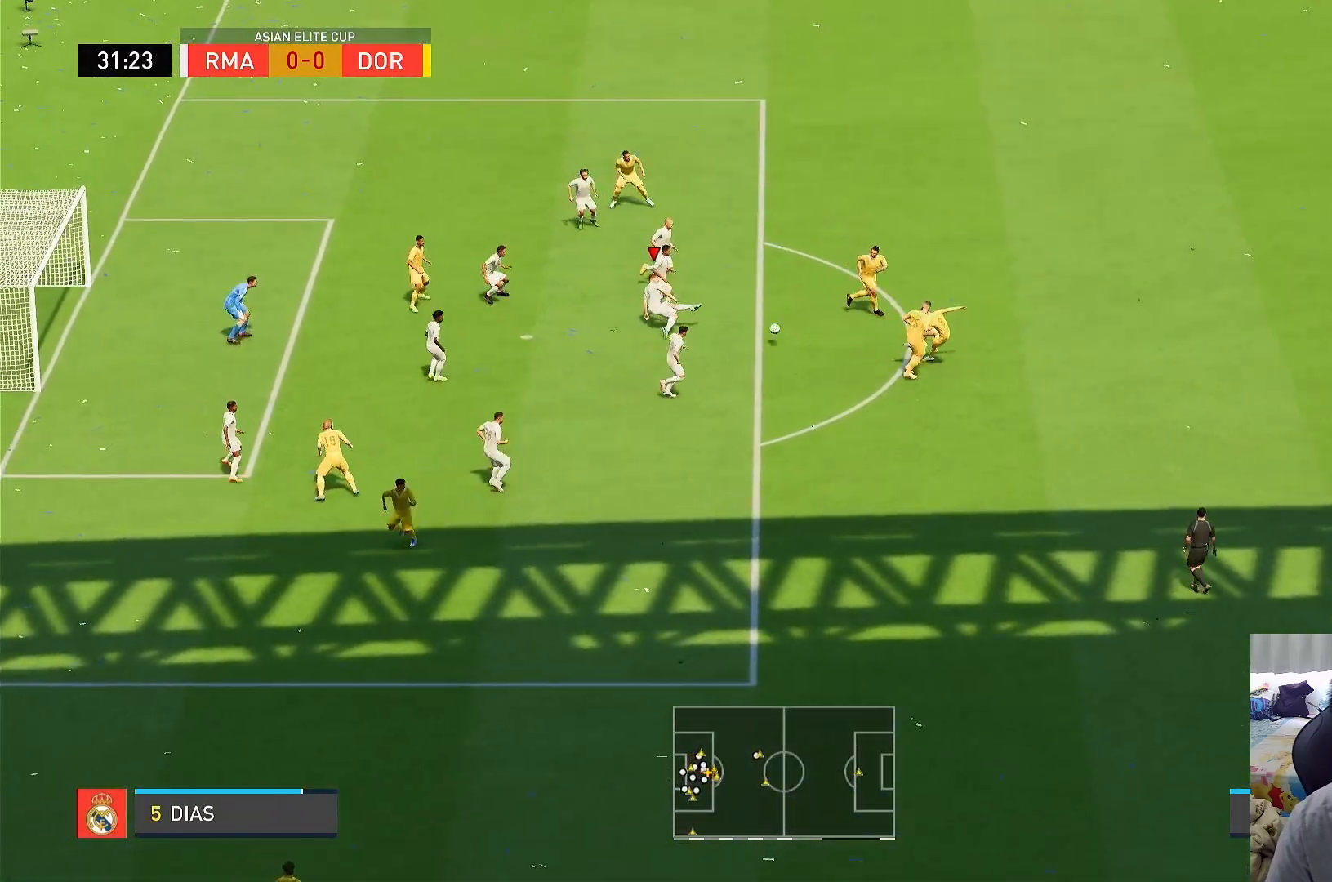
{"buttons": ["L2"], "left_stick": "down-right", "right_stick": "center", "events": [[50, "SQUARE", "up"], [217, "CROSS", "up"]]}
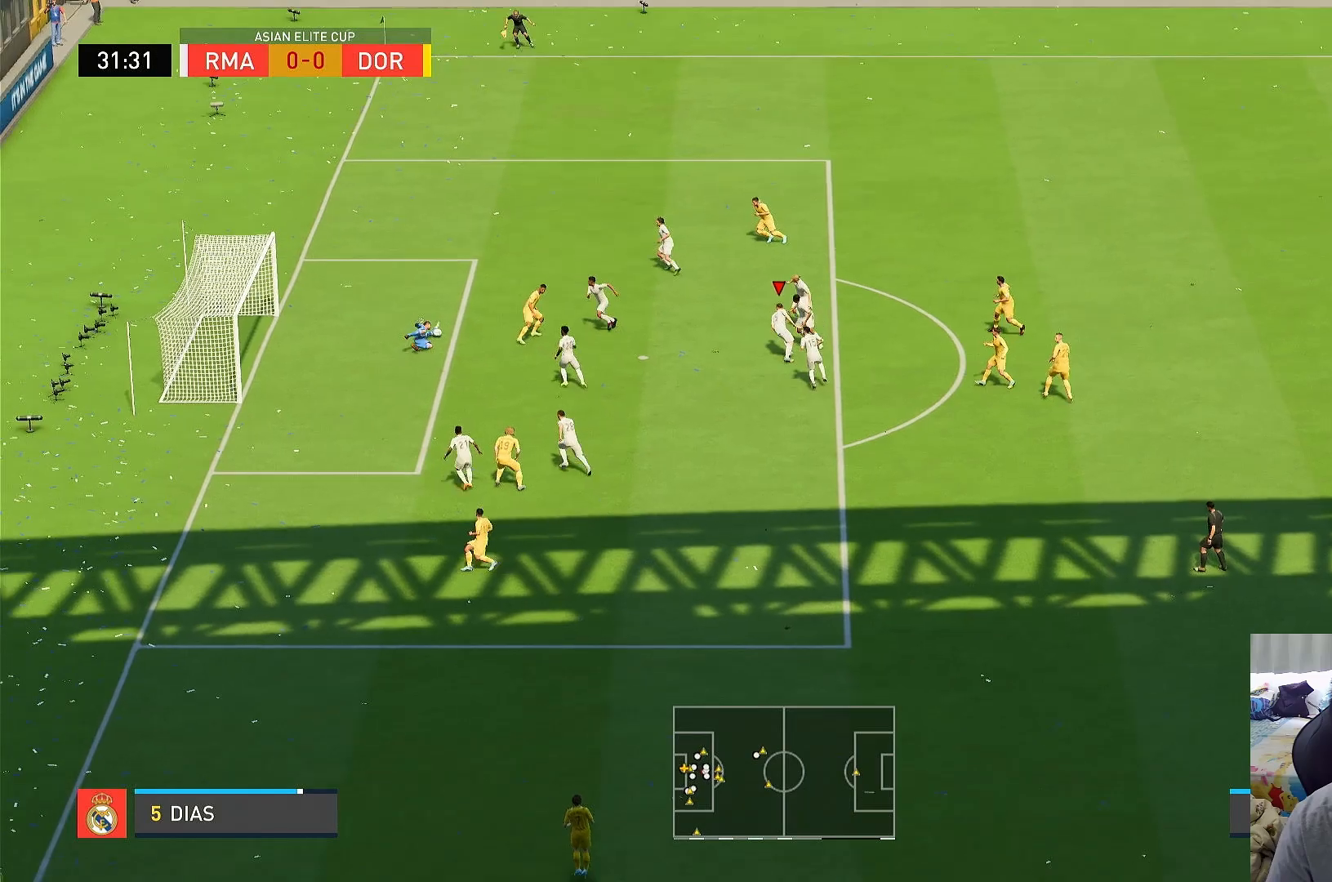
{"buttons": ["L2"], "left_stick": "down-right", "right_stick": "center", "events": [[83, "CROSS", "down"], [417, "CROSS", "up"]]}
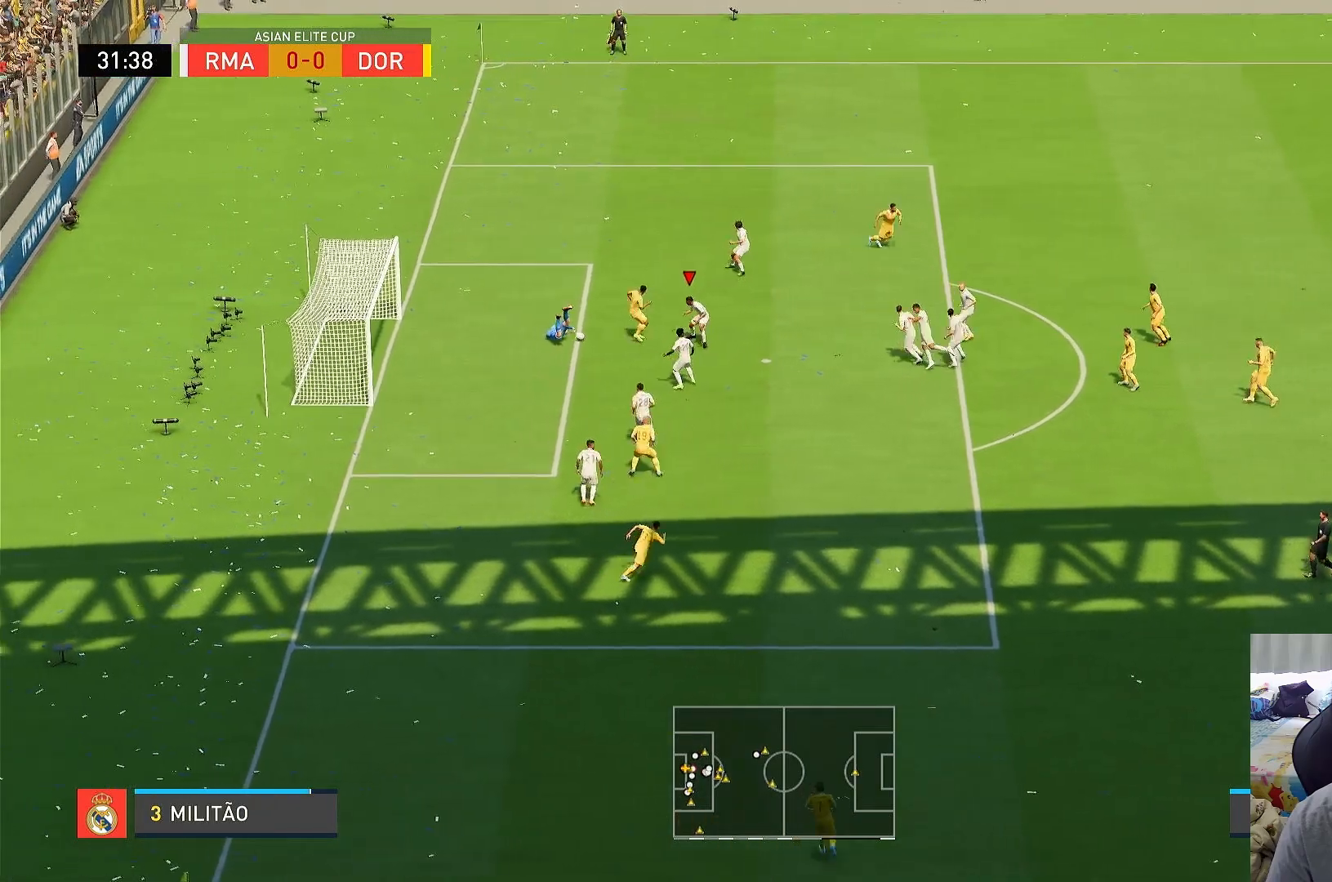
{"buttons": ["L2"], "left_stick": "down-right", "right_stick": "center", "events": []}
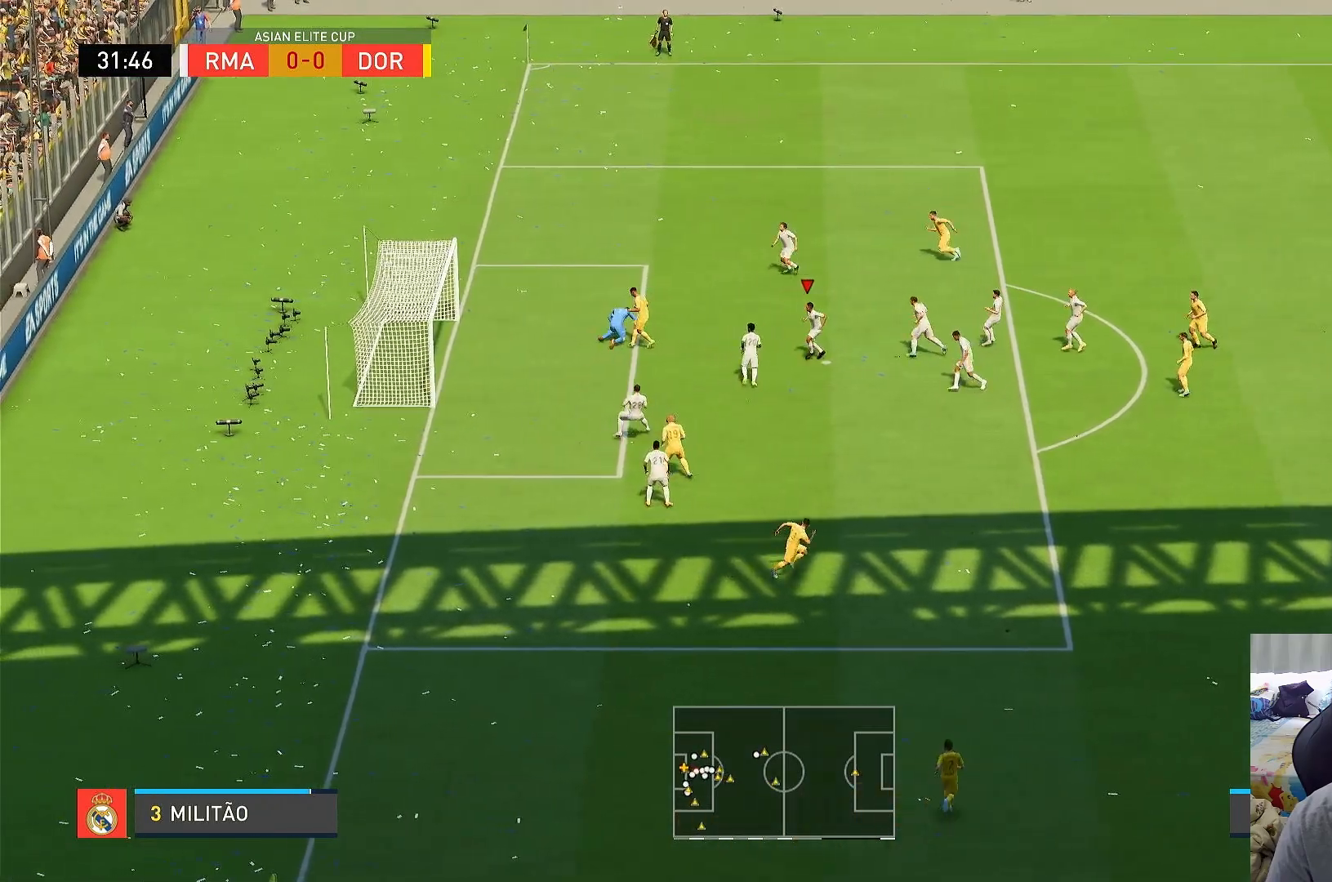
{"buttons": [], "left_stick": "down-right", "right_stick": "center", "events": [[17, "CROSS", "down"], [317, "L2", "up"], [450, "CROSS", "up"]]}
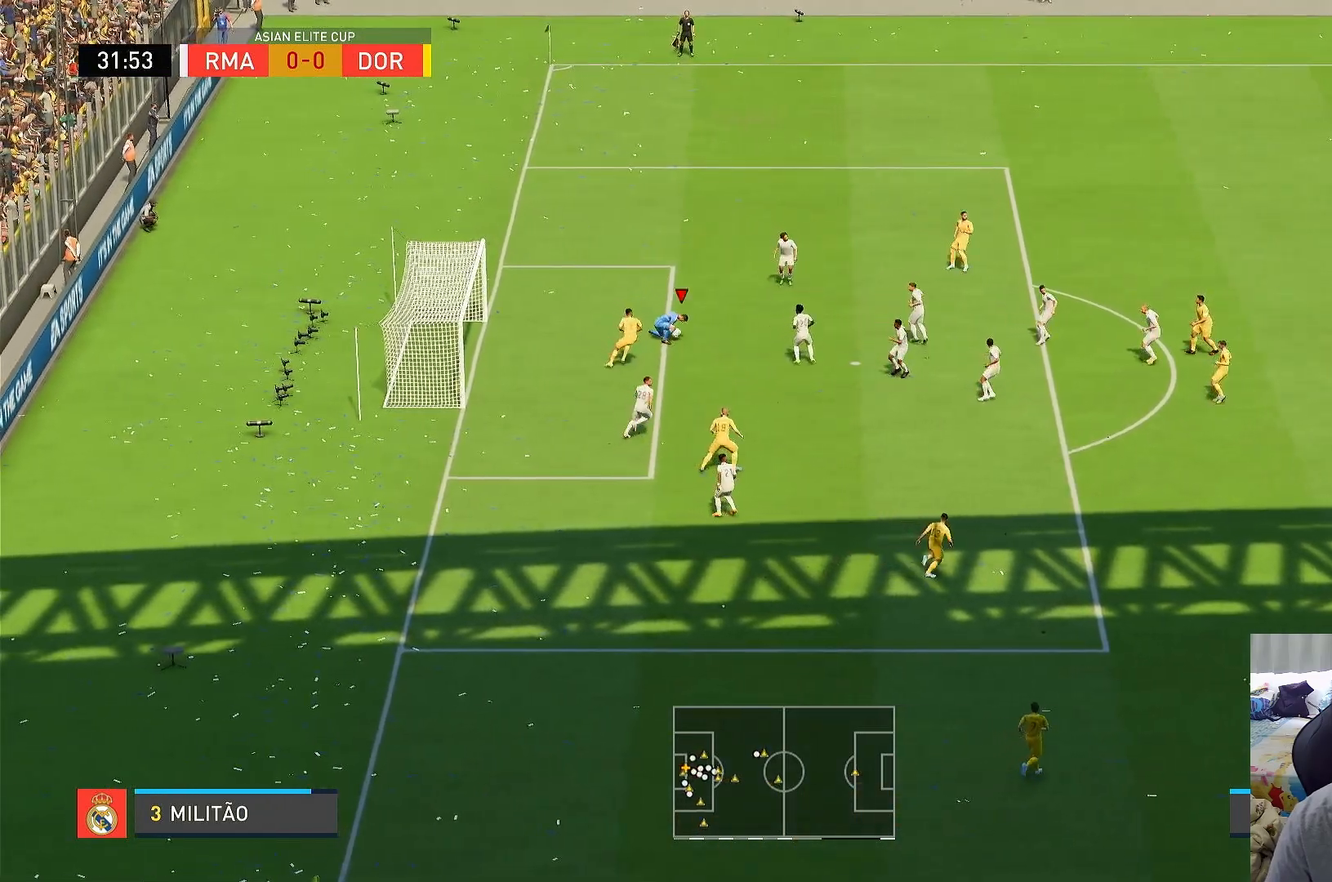
{"buttons": [], "left_stick": "right", "right_stick": "center", "events": [[500, "left_stick", "right"]]}
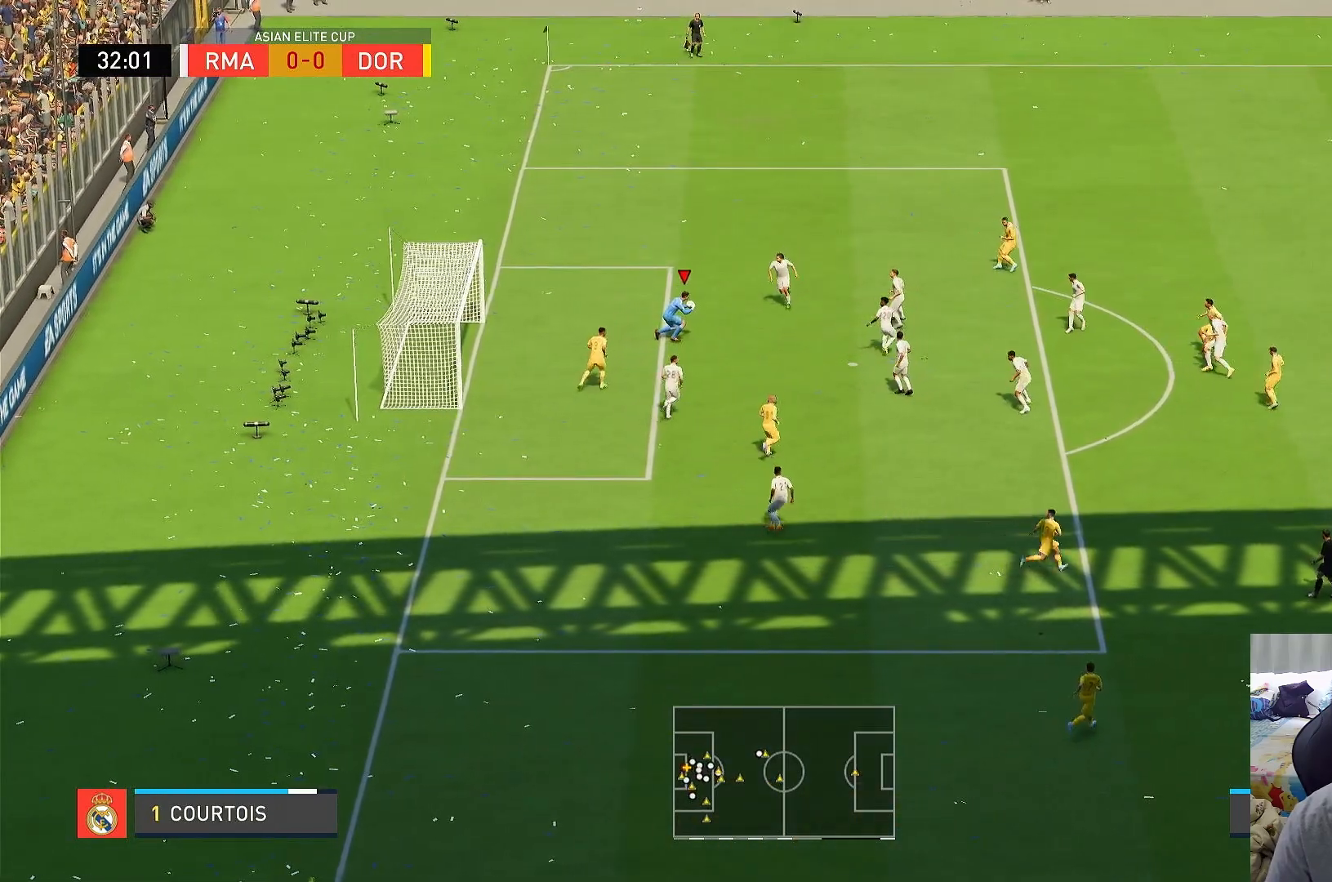
{"buttons": ["CROSS", "R1"], "left_stick": "right", "right_stick": "center", "events": [[250, "R1", "down"], [483, "CROSS", "down"]]}
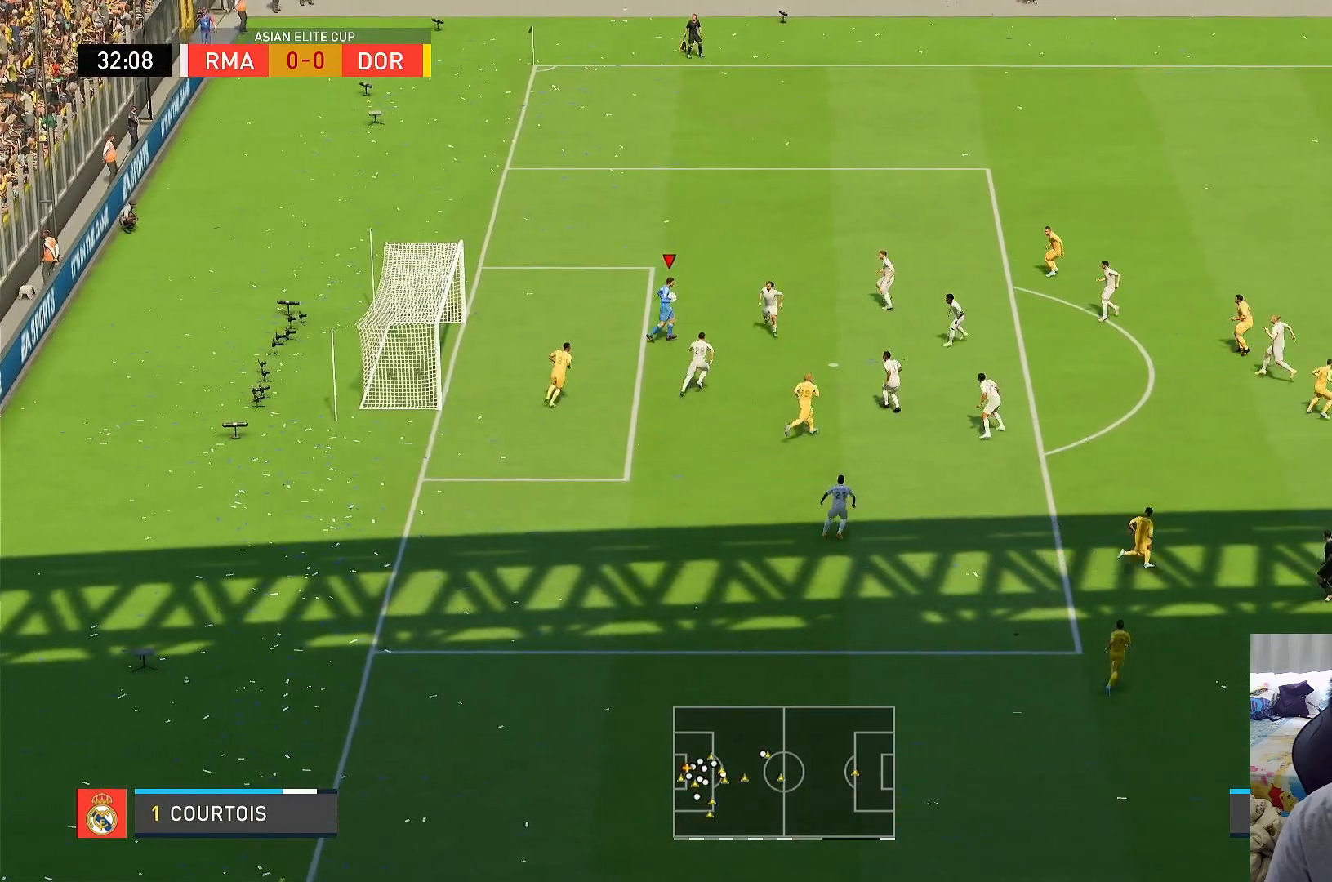
{"buttons": [], "left_stick": "right", "right_stick": "center", "events": [[17, "R1", "up"], [317, "CROSS", "up"]]}